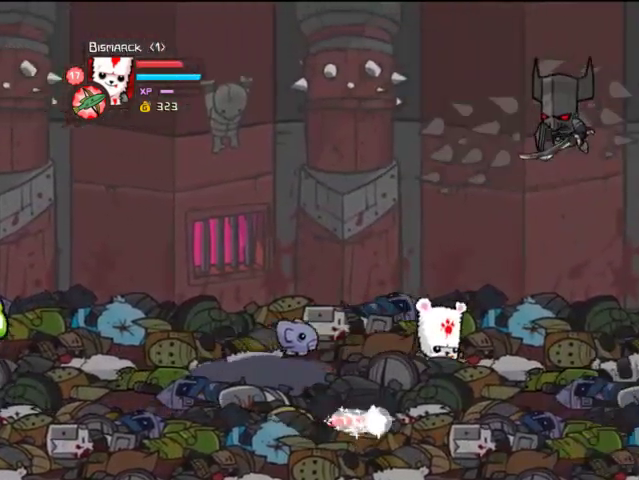
Gameplay with a controller (PlayStation layout); each line is a JSON object with the inputs held at the frame after it. "events" lists button and stick changes between this image and that frame as [ms after this image, input, new state], when the widget could be followed in between. Not read: L3 R3.
{"buttons": [], "left_stick": "center", "right_stick": "center", "events": [[367, "CROSS", "down"], [400, "SQUARE", "down"], [433, "DPAD_RIGHT", "up"], [500, "CROSS", "up"], [500, "SQUARE", "up"]]}
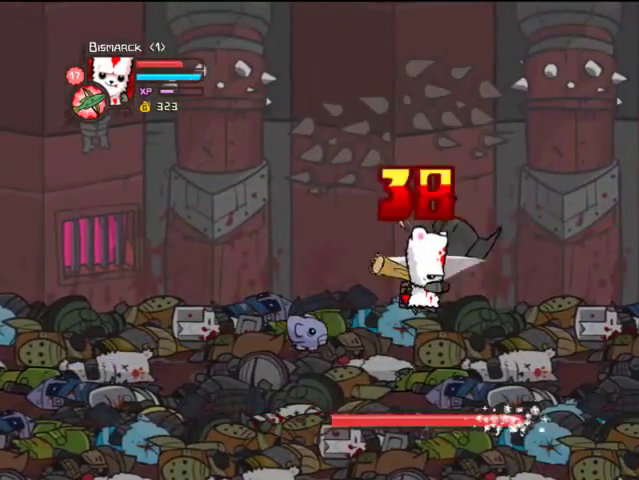
{"buttons": ["TRIANGLE", "DPAD_RIGHT"], "left_stick": "center", "right_stick": "center", "events": [[67, "SQUARE", "down"], [100, "DPAD_RIGHT", "down"], [200, "SQUARE", "up"], [300, "TRIANGLE", "down"]]}
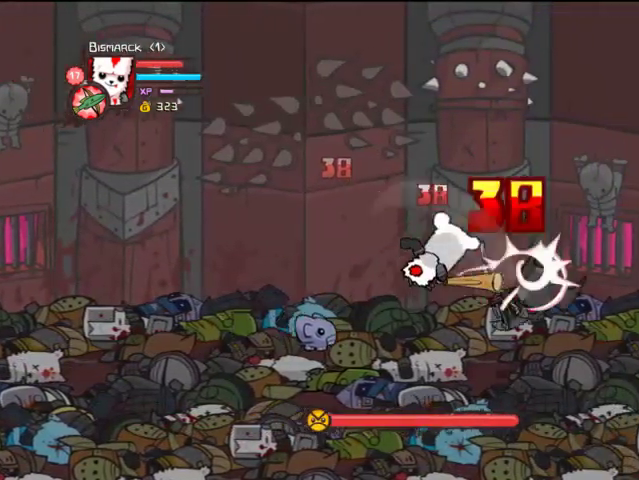
{"buttons": ["SQUARE", "DPAD_RIGHT"], "left_stick": "center", "right_stick": "center", "events": [[67, "TRIANGLE", "up"], [133, "TRIANGLE", "down"], [267, "DPAD_RIGHT", "up"], [267, "TRIANGLE", "up"], [367, "SQUARE", "down"], [400, "DPAD_RIGHT", "down"], [467, "SQUARE", "up"], [500, "SQUARE", "down"]]}
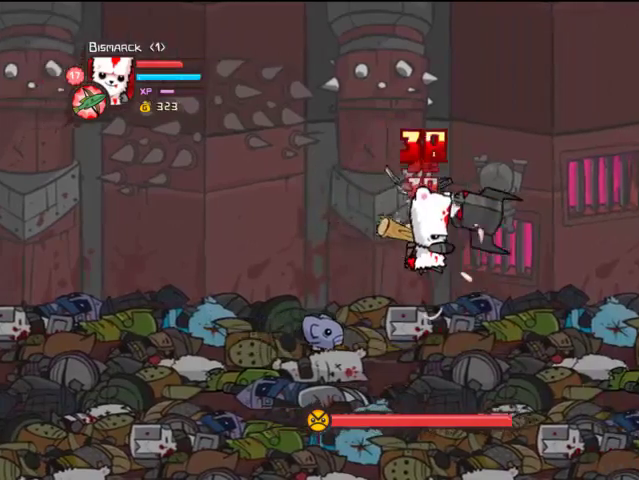
{"buttons": ["TRIANGLE", "DPAD_RIGHT"], "left_stick": "center", "right_stick": "center", "events": [[133, "SQUARE", "up"], [233, "TRIANGLE", "down"], [367, "TRIANGLE", "up"], [433, "TRIANGLE", "down"]]}
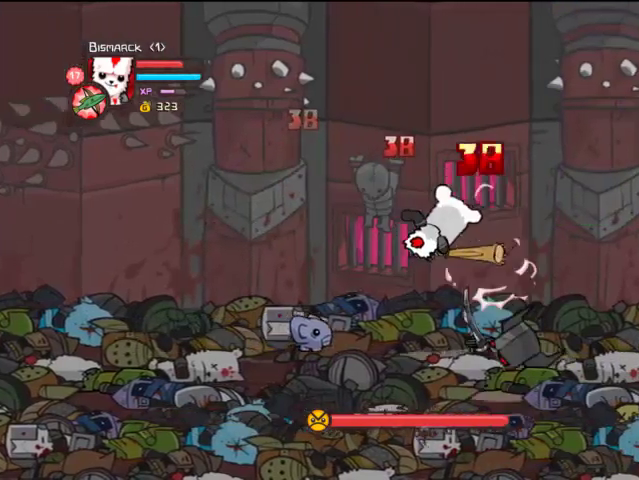
{"buttons": ["SQUARE", "DPAD_LEFT"], "left_stick": "center", "right_stick": "center", "events": [[33, "TRIANGLE", "up"], [67, "TRIANGLE", "down"], [233, "TRIANGLE", "up"], [333, "DPAD_RIGHT", "up"], [367, "SQUARE", "down"], [400, "DPAD_LEFT", "down"], [467, "SQUARE", "up"], [500, "SQUARE", "down"]]}
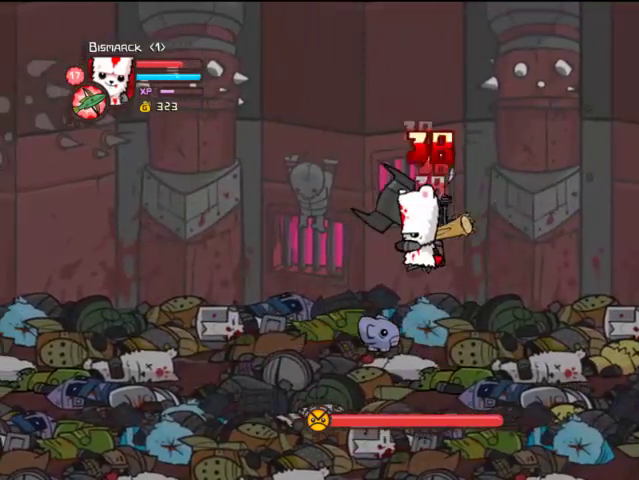
{"buttons": ["DPAD_LEFT"], "left_stick": "center", "right_stick": "center", "events": [[133, "SQUARE", "up"], [233, "TRIANGLE", "down"], [367, "TRIANGLE", "up"], [400, "TRIANGLE", "down"], [500, "TRIANGLE", "up"]]}
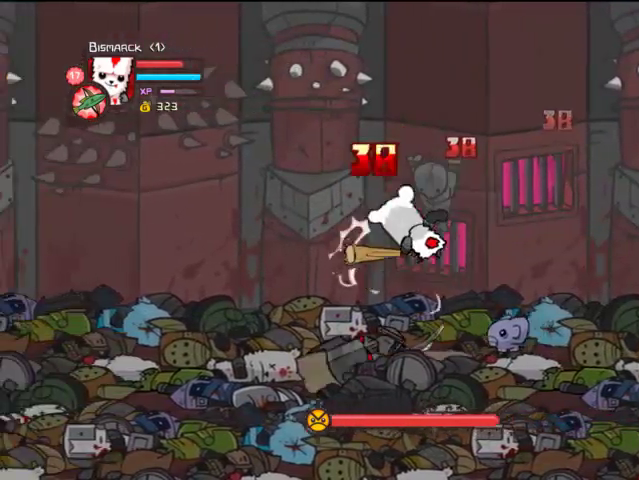
{"buttons": ["DPAD_LEFT"], "left_stick": "center", "right_stick": "center", "events": [[33, "TRIANGLE", "down"], [133, "DPAD_LEFT", "up"], [200, "TRIANGLE", "up"], [333, "DPAD_LEFT", "down"], [400, "SQUARE", "down"], [500, "SQUARE", "up"]]}
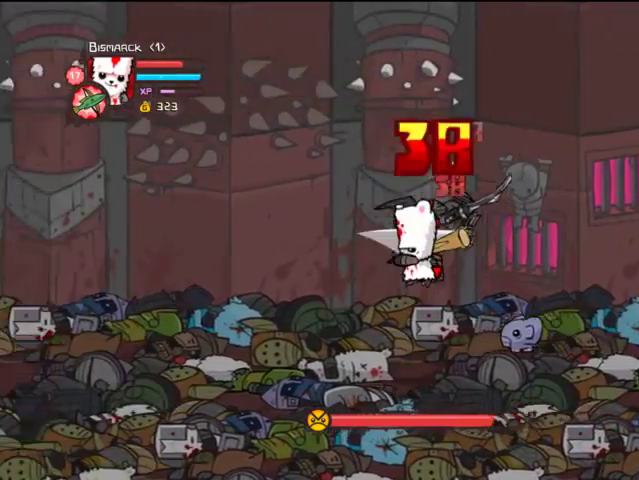
{"buttons": ["TRIANGLE", "DPAD_LEFT"], "left_stick": "center", "right_stick": "center", "events": [[33, "SQUARE", "down"], [167, "SQUARE", "up"], [267, "TRIANGLE", "down"], [367, "TRIANGLE", "up"], [433, "TRIANGLE", "down"]]}
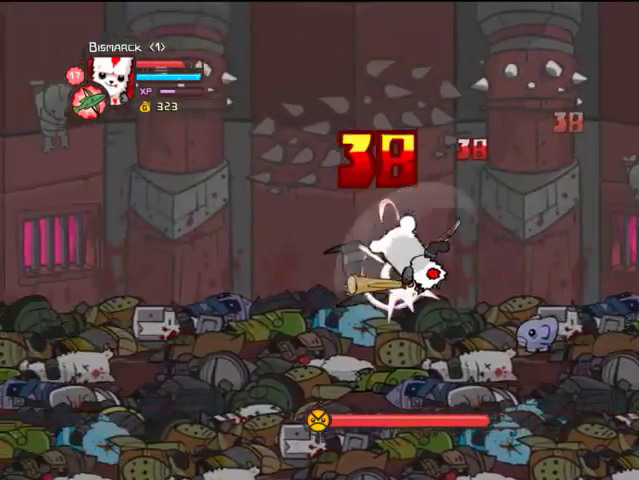
{"buttons": ["SQUARE", "DPAD_LEFT"], "left_stick": "center", "right_stick": "center", "events": [[33, "TRIANGLE", "up"], [100, "TRIANGLE", "down"], [200, "DPAD_LEFT", "up"], [233, "TRIANGLE", "up"], [333, "SQUARE", "down"], [367, "DPAD_LEFT", "down"], [433, "SQUARE", "up"], [500, "SQUARE", "down"]]}
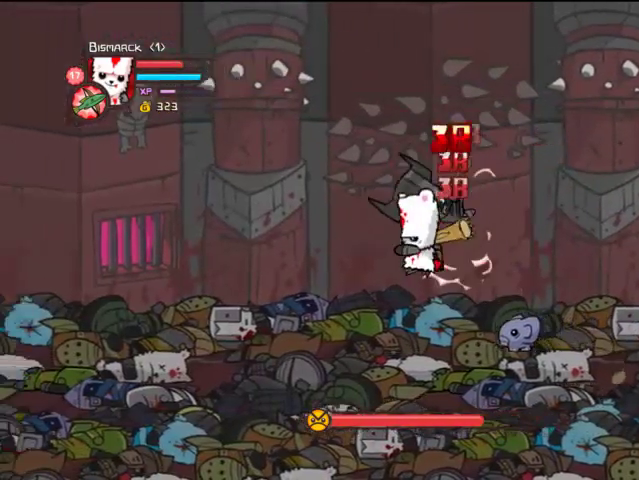
{"buttons": ["TRIANGLE", "DPAD_LEFT"], "left_stick": "center", "right_stick": "center", "events": [[133, "SQUARE", "up"], [233, "TRIANGLE", "down"], [333, "TRIANGLE", "up"], [433, "TRIANGLE", "down"]]}
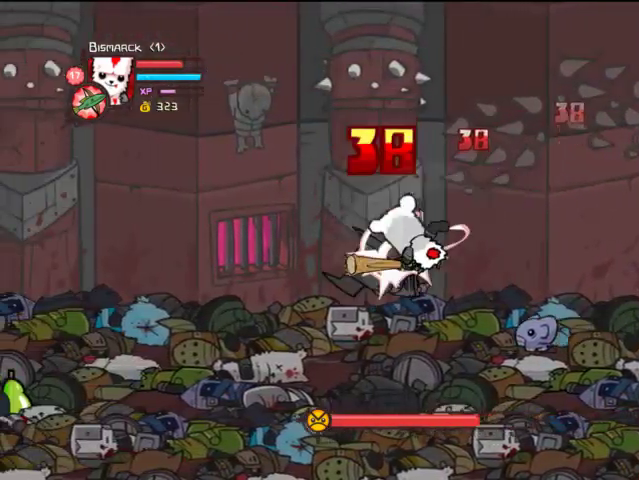
{"buttons": ["DPAD_LEFT"], "left_stick": "center", "right_stick": "center", "events": [[33, "TRIANGLE", "up"], [67, "TRIANGLE", "down"], [167, "DPAD_LEFT", "up"], [233, "TRIANGLE", "up"], [367, "DPAD_LEFT", "down"], [367, "SQUARE", "down"], [467, "SQUARE", "up"]]}
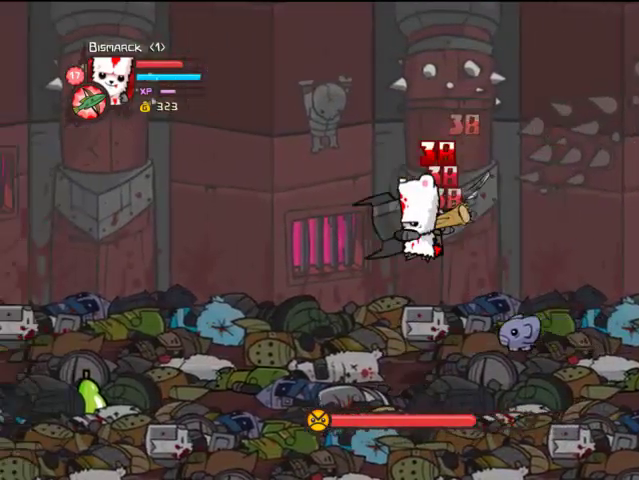
{"buttons": ["DPAD_LEFT"], "left_stick": "center", "right_stick": "center", "events": [[33, "SQUARE", "down"], [167, "SQUARE", "up"], [267, "TRIANGLE", "down"], [367, "TRIANGLE", "up"], [400, "TRIANGLE", "down"], [500, "TRIANGLE", "up"]]}
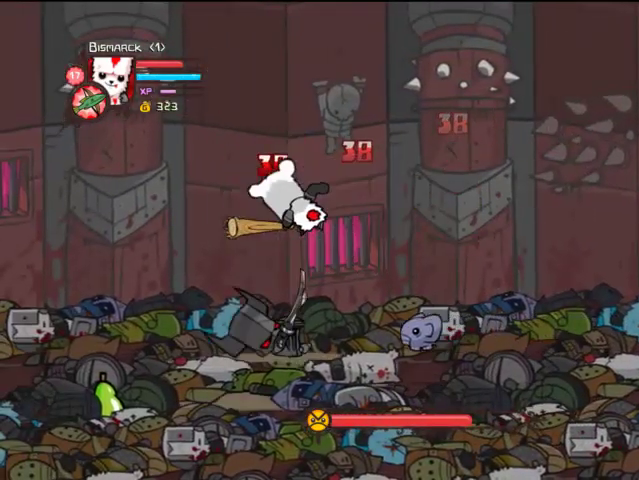
{"buttons": ["DPAD_LEFT"], "left_stick": "center", "right_stick": "center", "events": [[67, "DPAD_LEFT", "up"], [67, "TRIANGLE", "down"], [200, "TRIANGLE", "up"], [333, "DPAD_LEFT", "down"], [367, "SQUARE", "down"], [467, "SQUARE", "up"]]}
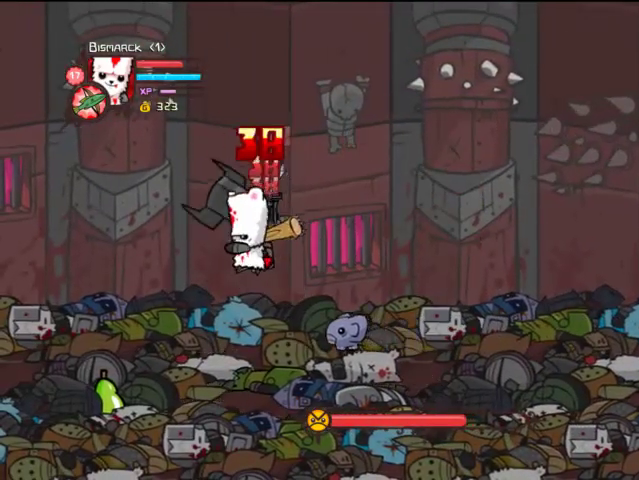
{"buttons": ["TRIANGLE", "DPAD_LEFT"], "left_stick": "center", "right_stick": "center", "events": [[33, "SQUARE", "down"], [133, "SQUARE", "up"], [233, "TRIANGLE", "down"], [367, "TRIANGLE", "up"], [400, "TRIANGLE", "down"]]}
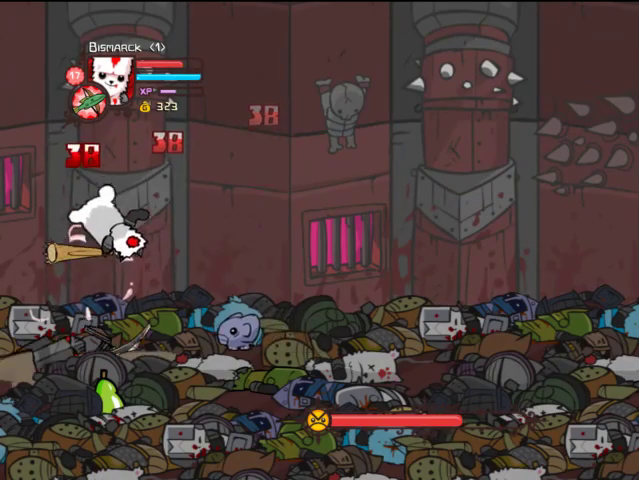
{"buttons": ["SQUARE", "DPAD_RIGHT"], "left_stick": "center", "right_stick": "center", "events": [[33, "TRIANGLE", "up"], [67, "TRIANGLE", "down"], [233, "TRIANGLE", "up"], [267, "DPAD_LEFT", "up"], [333, "DPAD_RIGHT", "down"], [333, "SQUARE", "down"], [433, "SQUARE", "up"], [500, "SQUARE", "down"]]}
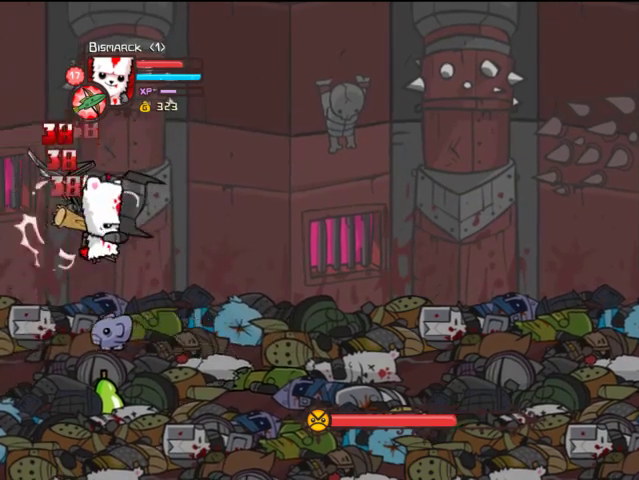
{"buttons": ["DPAD_RIGHT"], "left_stick": "center", "right_stick": "center", "events": [[133, "SQUARE", "up"], [233, "TRIANGLE", "down"], [333, "TRIANGLE", "up"], [400, "TRIANGLE", "down"], [500, "TRIANGLE", "up"]]}
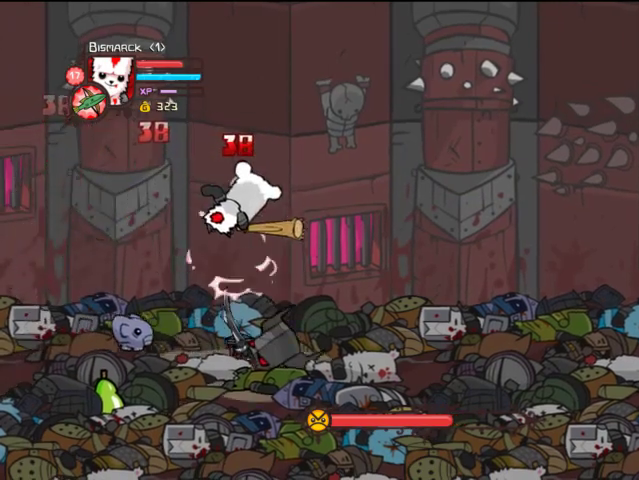
{"buttons": ["SQUARE", "DPAD_RIGHT"], "left_stick": "center", "right_stick": "center", "events": [[67, "TRIANGLE", "down"], [133, "DPAD_RIGHT", "up"], [167, "TRIANGLE", "up"], [333, "SQUARE", "down"], [367, "DPAD_RIGHT", "down"], [433, "SQUARE", "up"], [500, "SQUARE", "down"]]}
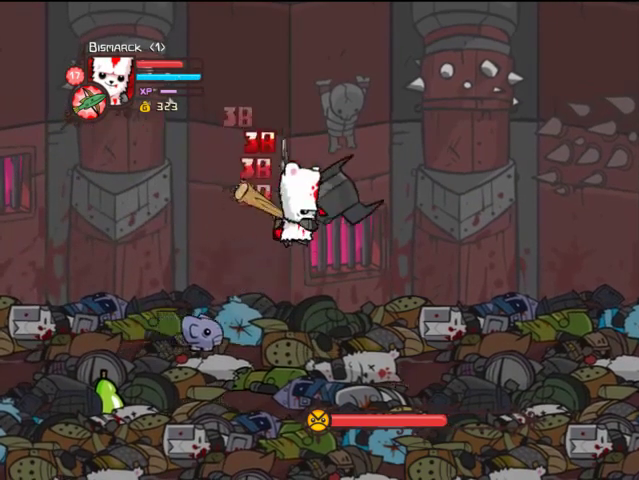
{"buttons": ["DPAD_RIGHT"], "left_stick": "center", "right_stick": "center", "events": [[133, "SQUARE", "up"], [233, "TRIANGLE", "down"], [333, "TRIANGLE", "up"], [400, "TRIANGLE", "down"], [500, "TRIANGLE", "up"]]}
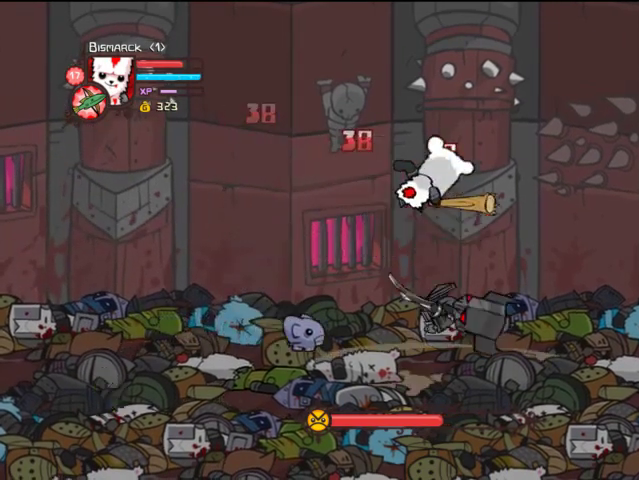
{"buttons": ["DPAD_RIGHT"], "left_stick": "center", "right_stick": "center", "events": [[33, "TRIANGLE", "down"], [167, "DPAD_RIGHT", "up"], [200, "TRIANGLE", "up"], [367, "DPAD_RIGHT", "down"], [367, "SQUARE", "down"], [467, "SQUARE", "up"]]}
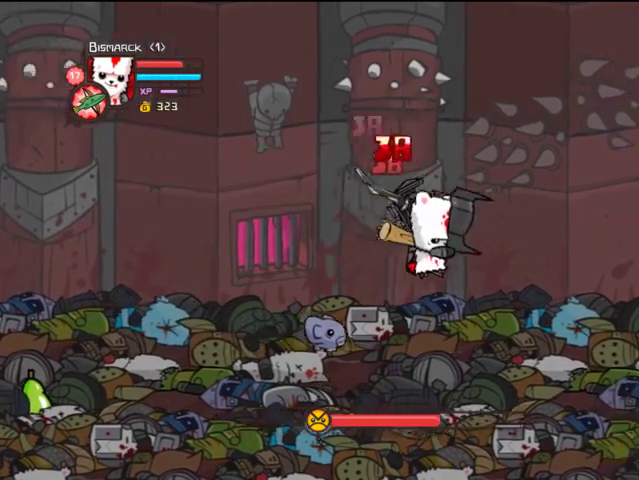
{"buttons": ["TRIANGLE", "DPAD_RIGHT"], "left_stick": "center", "right_stick": "center", "events": [[33, "SQUARE", "down"], [167, "SQUARE", "up"], [267, "TRIANGLE", "down"], [367, "TRIANGLE", "up"], [433, "TRIANGLE", "down"]]}
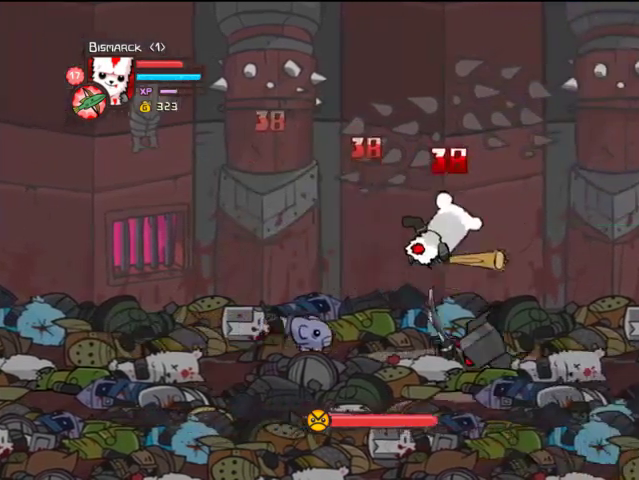
{"buttons": ["SQUARE", "DPAD_RIGHT"], "left_stick": "center", "right_stick": "center", "events": [[167, "DPAD_RIGHT", "up"], [233, "TRIANGLE", "up"], [333, "SQUARE", "down"], [400, "DPAD_RIGHT", "down"], [433, "SQUARE", "up"], [500, "SQUARE", "down"]]}
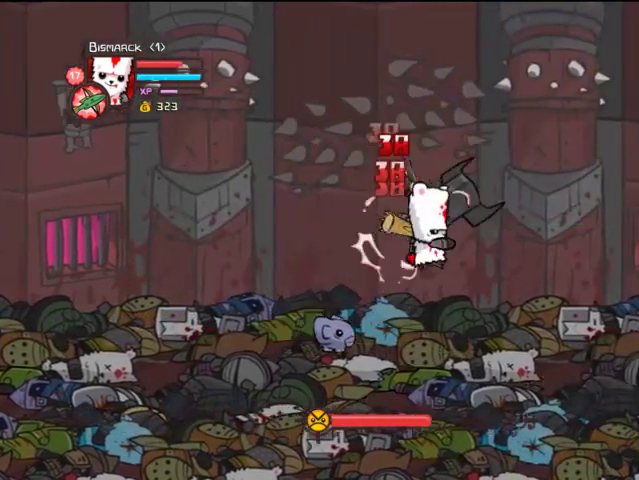
{"buttons": ["TRIANGLE", "DPAD_RIGHT"], "left_stick": "center", "right_stick": "center", "events": [[133, "SQUARE", "up"], [233, "TRIANGLE", "down"]]}
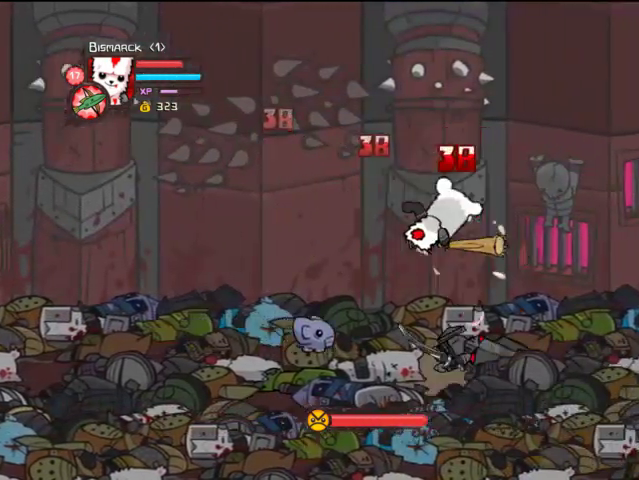
{"buttons": ["DPAD_RIGHT"], "left_stick": "center", "right_stick": "center", "events": [[33, "TRIANGLE", "up"], [67, "TRIANGLE", "down"], [167, "DPAD_RIGHT", "up"], [233, "TRIANGLE", "up"], [367, "DPAD_RIGHT", "down"], [367, "SQUARE", "down"], [467, "SQUARE", "up"]]}
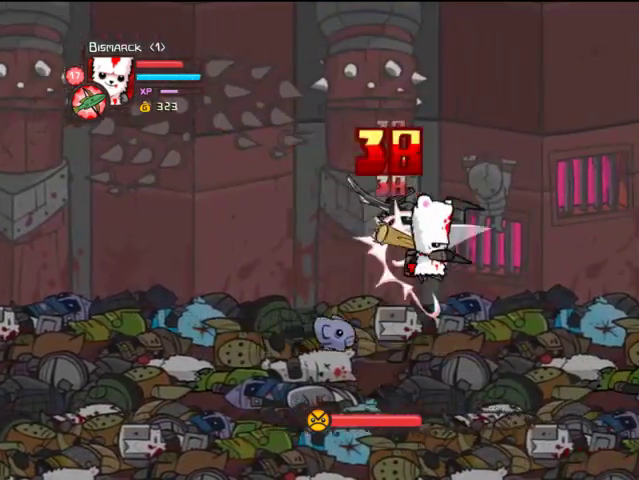
{"buttons": ["TRIANGLE", "DPAD_RIGHT"], "left_stick": "center", "right_stick": "center", "events": [[67, "SQUARE", "down"], [167, "SQUARE", "up"], [267, "TRIANGLE", "down"], [367, "TRIANGLE", "up"], [433, "TRIANGLE", "down"]]}
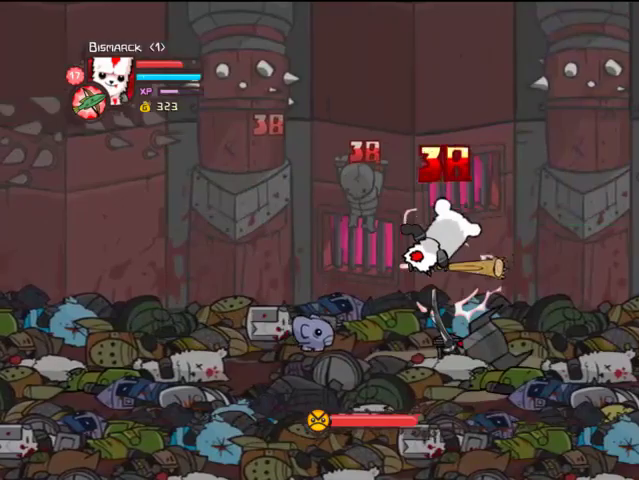
{"buttons": ["SQUARE", "DPAD_LEFT"], "left_stick": "center", "right_stick": "center", "events": [[33, "TRIANGLE", "up"], [100, "TRIANGLE", "down"], [233, "TRIANGLE", "up"], [300, "DPAD_RIGHT", "up"], [367, "DPAD_LEFT", "down"], [367, "SQUARE", "down"], [467, "SQUARE", "up"], [500, "SQUARE", "down"]]}
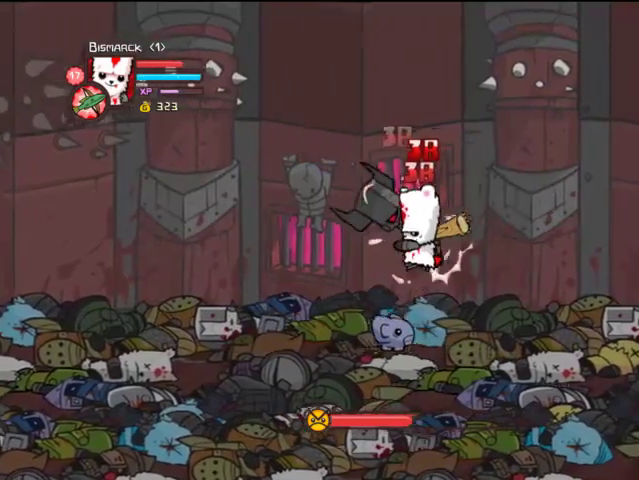
{"buttons": ["TRIANGLE", "DPAD_LEFT"], "left_stick": "center", "right_stick": "center", "events": [[133, "SQUARE", "up"], [233, "TRIANGLE", "down"], [367, "TRIANGLE", "up"], [433, "TRIANGLE", "down"]]}
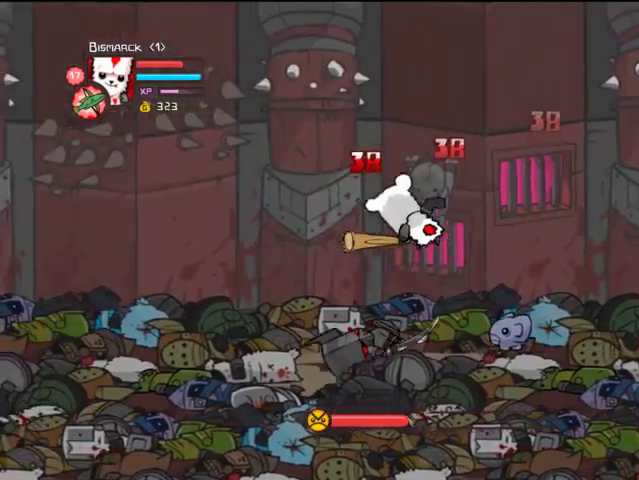
{"buttons": ["SQUARE", "DPAD_LEFT"], "left_stick": "center", "right_stick": "center", "events": [[233, "DPAD_LEFT", "up"], [233, "TRIANGLE", "up"], [333, "SQUARE", "down"], [367, "DPAD_LEFT", "down"], [433, "SQUARE", "up"], [500, "SQUARE", "down"]]}
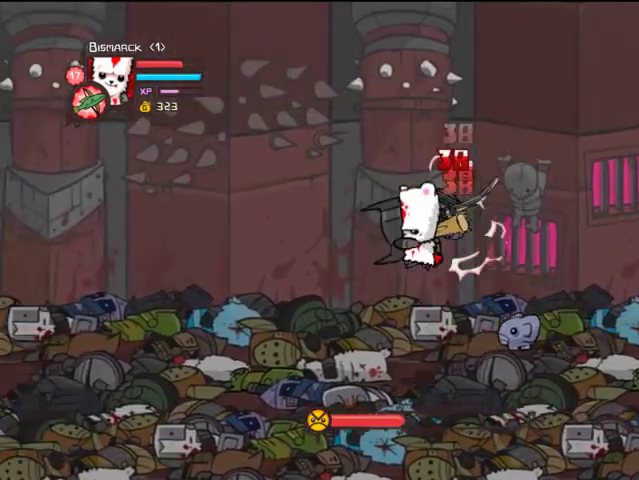
{"buttons": ["DPAD_LEFT"], "left_stick": "center", "right_stick": "center", "events": [[133, "SQUARE", "up"], [233, "TRIANGLE", "down"], [333, "TRIANGLE", "up"], [400, "TRIANGLE", "down"], [500, "TRIANGLE", "up"]]}
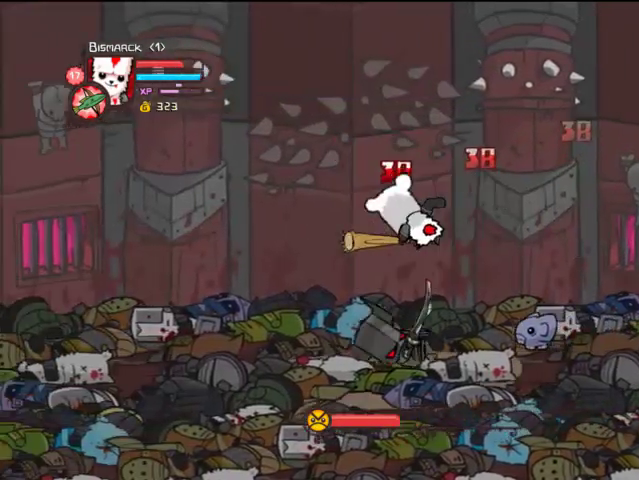
{"buttons": ["SQUARE", "DPAD_LEFT"], "left_stick": "center", "right_stick": "center", "events": [[67, "TRIANGLE", "down"], [100, "DPAD_LEFT", "up"], [233, "TRIANGLE", "up"], [333, "DPAD_LEFT", "down"], [333, "SQUARE", "down"], [433, "SQUARE", "up"], [500, "SQUARE", "down"]]}